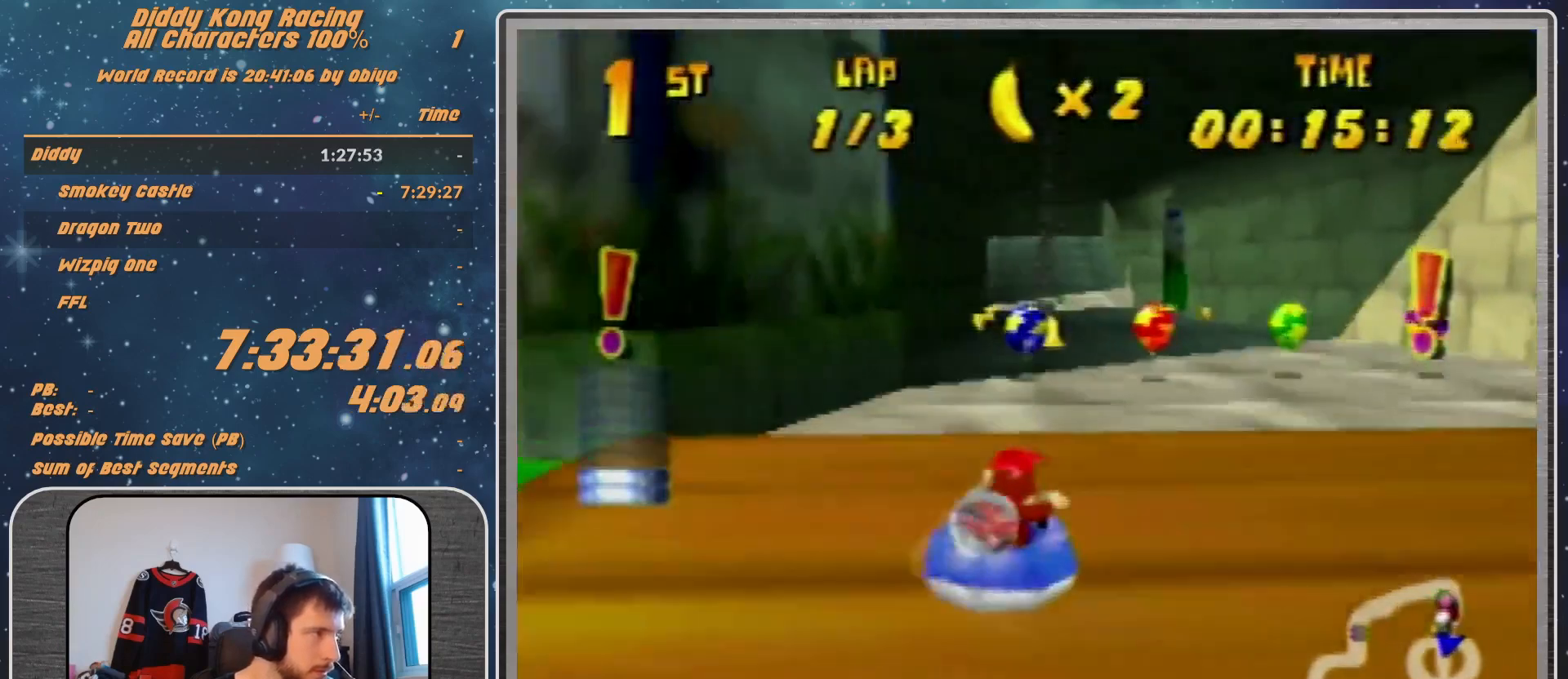
Gameplay with a controller (Nintendo layout); each line is a JSON object with the inputs held at the frame after it. "events" lists button and stick changes between this image and that frame as [ms after this image, input, new state], when the widget could be followed in between. Not read: L1 L3 R3.
{"buttons": ["A", "R1"], "left_stick": "up-right", "events": [[300, "left_stick", "up-right"], [433, "A", "up"], [500, "A", "down"]]}
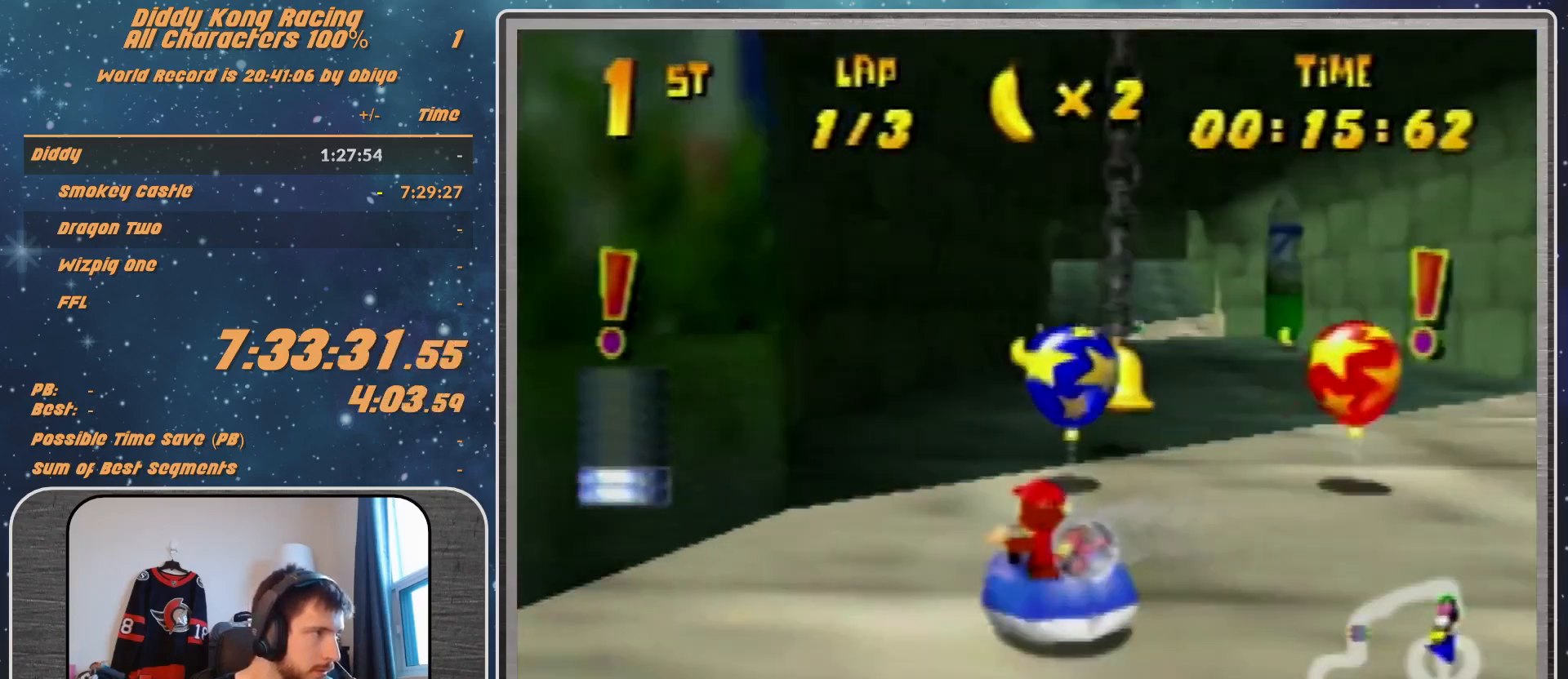
{"buttons": ["R1"], "left_stick": "up-left", "events": [[100, "A", "up"], [200, "A", "down"], [200, "left_stick", "up-left"], [300, "A", "up"], [367, "A", "down"], [500, "A", "up"]]}
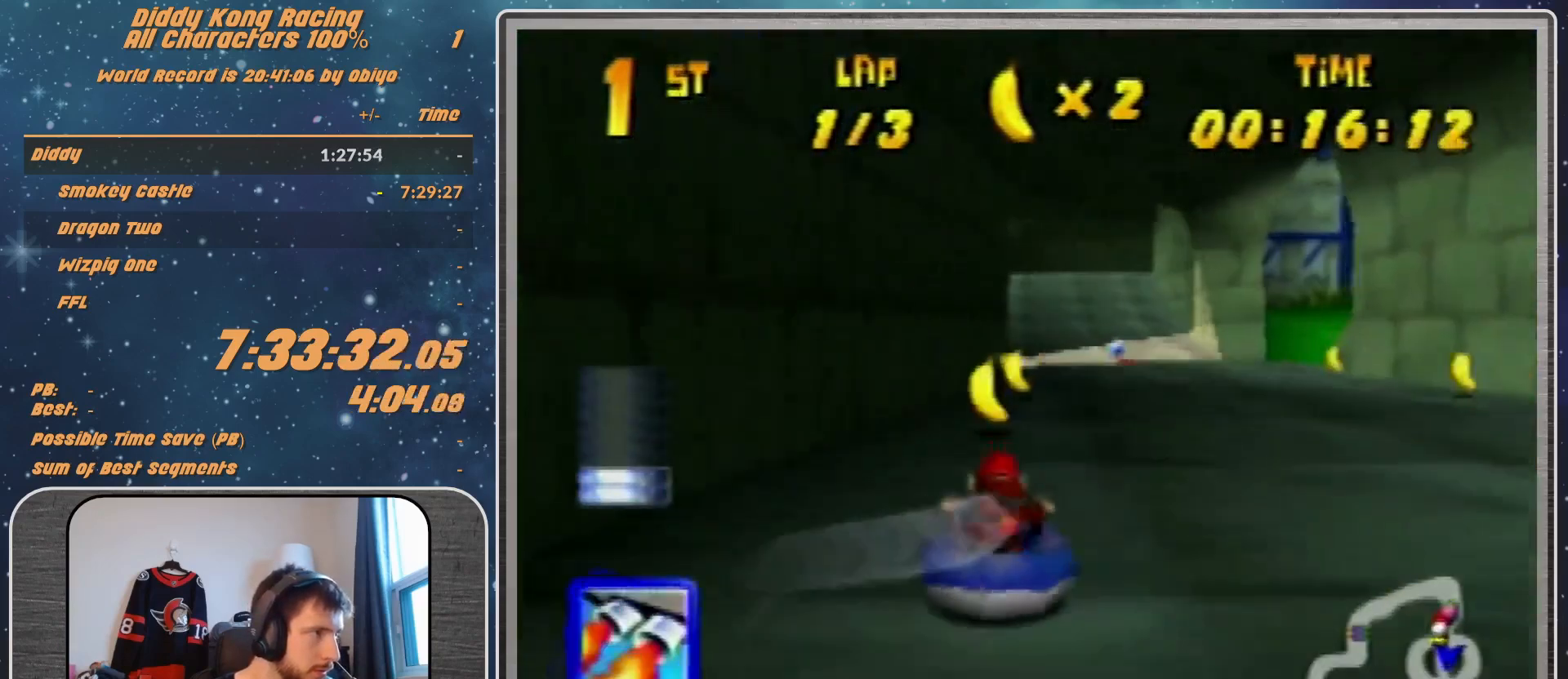
{"buttons": ["A", "R1"], "left_stick": "up-left", "events": [[100, "left_stick", "up-right"], [167, "A", "down"], [233, "A", "up"], [300, "A", "down"], [433, "A", "up"], [500, "A", "down"], [500, "left_stick", "up-left"]]}
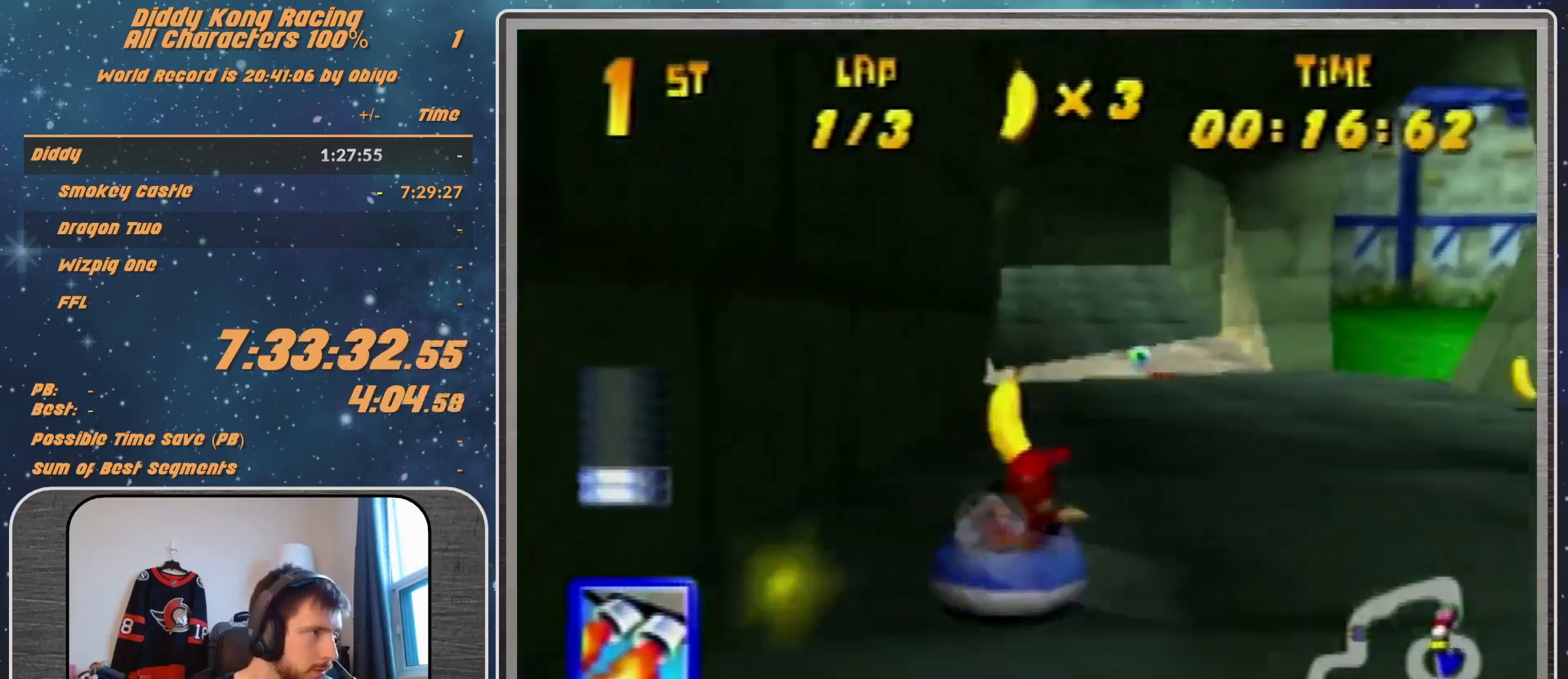
{"buttons": ["R1"], "left_stick": "up-right", "events": [[100, "A", "up"], [200, "A", "down"], [300, "A", "up"], [400, "A", "down"], [400, "left_stick", "up-right"], [500, "A", "up"]]}
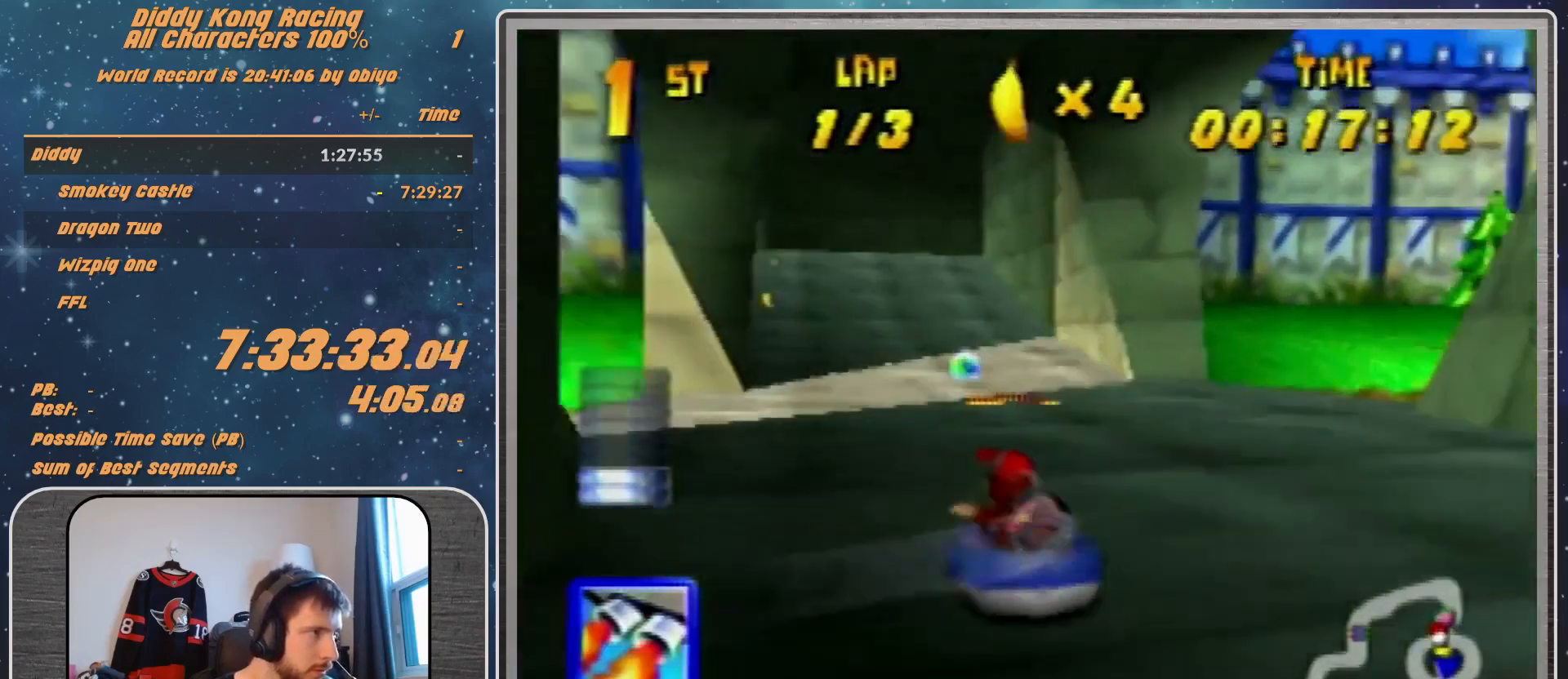
{"buttons": ["R1"], "left_stick": "up-left", "events": [[100, "A", "down"], [100, "left_stick", "up"], [200, "A", "up"], [200, "left_stick", "up-left"]]}
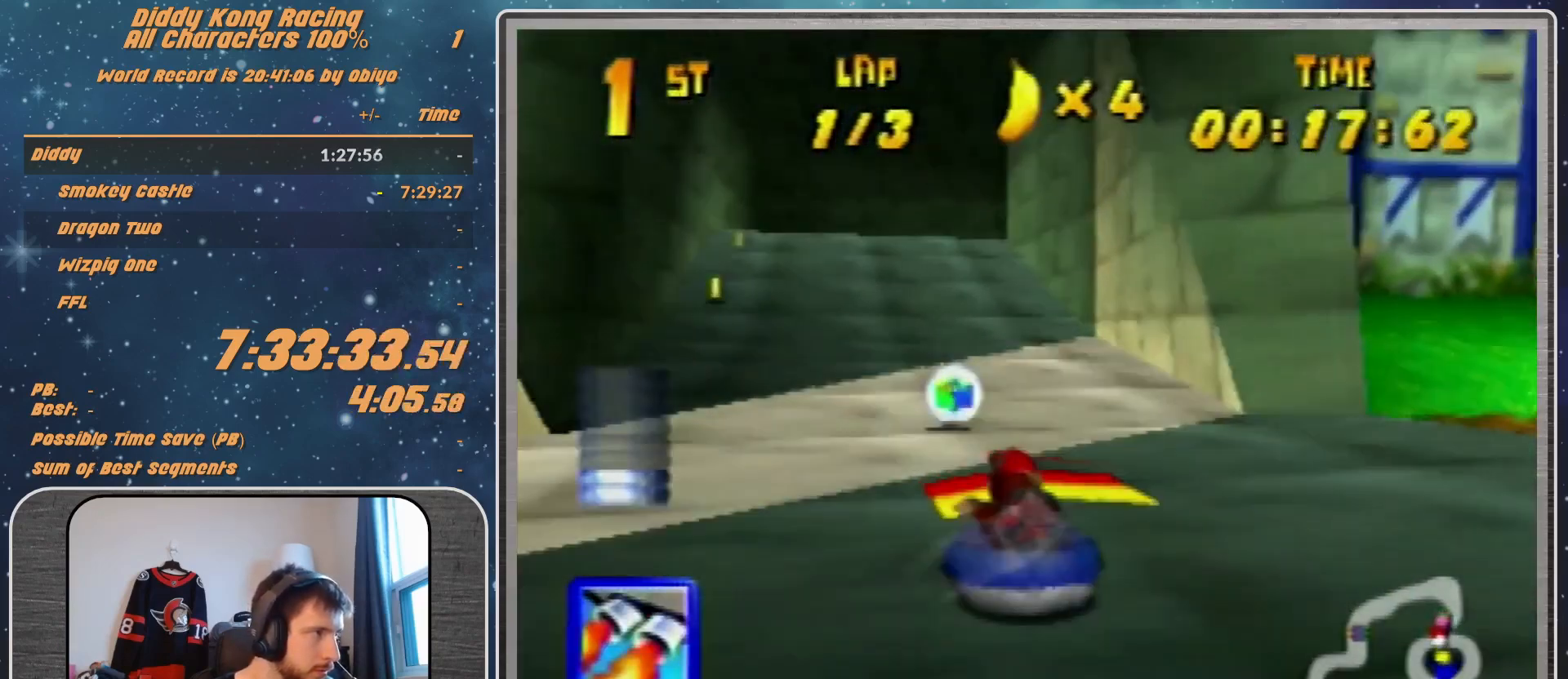
{"buttons": ["R1"], "left_stick": "up-right", "events": [[100, "left_stick", "up"], [200, "left_stick", "up-right"]]}
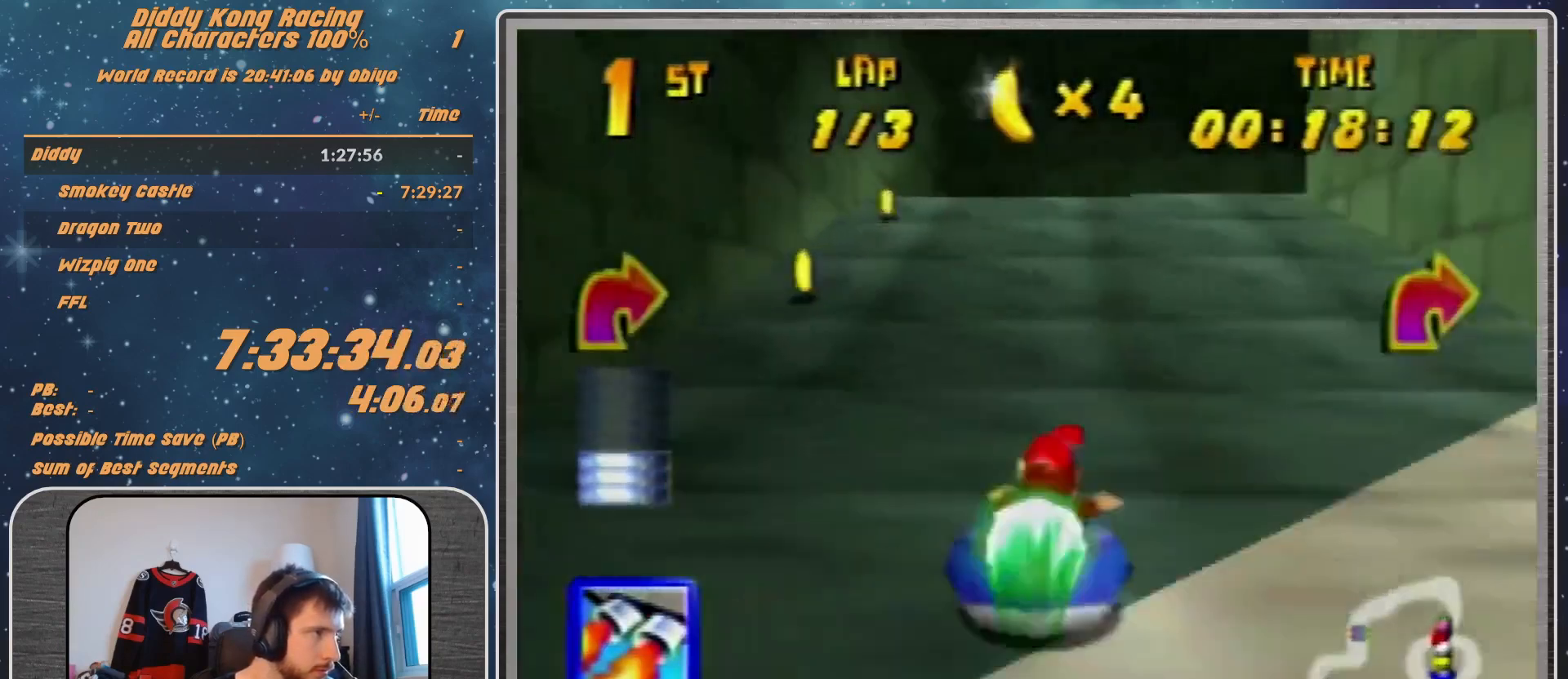
{"buttons": ["B", "R1"], "left_stick": "up-right", "events": [[267, "left_stick", "up-left"], [300, "Z", "down"], [367, "left_stick", "up-right"], [400, "Z", "up"], [467, "B", "down"]]}
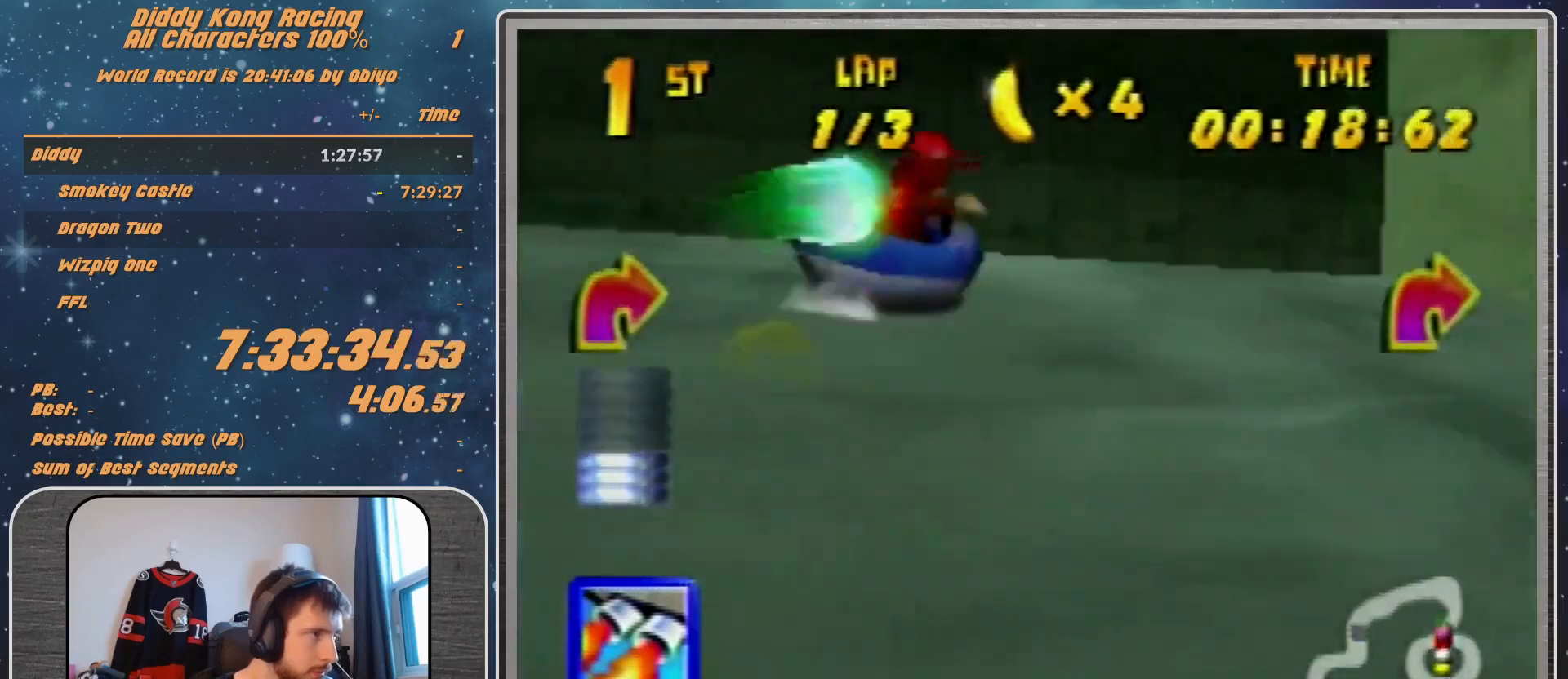
{"buttons": ["R1"], "left_stick": "up-right", "events": [[100, "B", "up"], [167, "left_stick", "up"], [300, "left_stick", "up-right"], [400, "R1", "up"], [467, "R1", "down"]]}
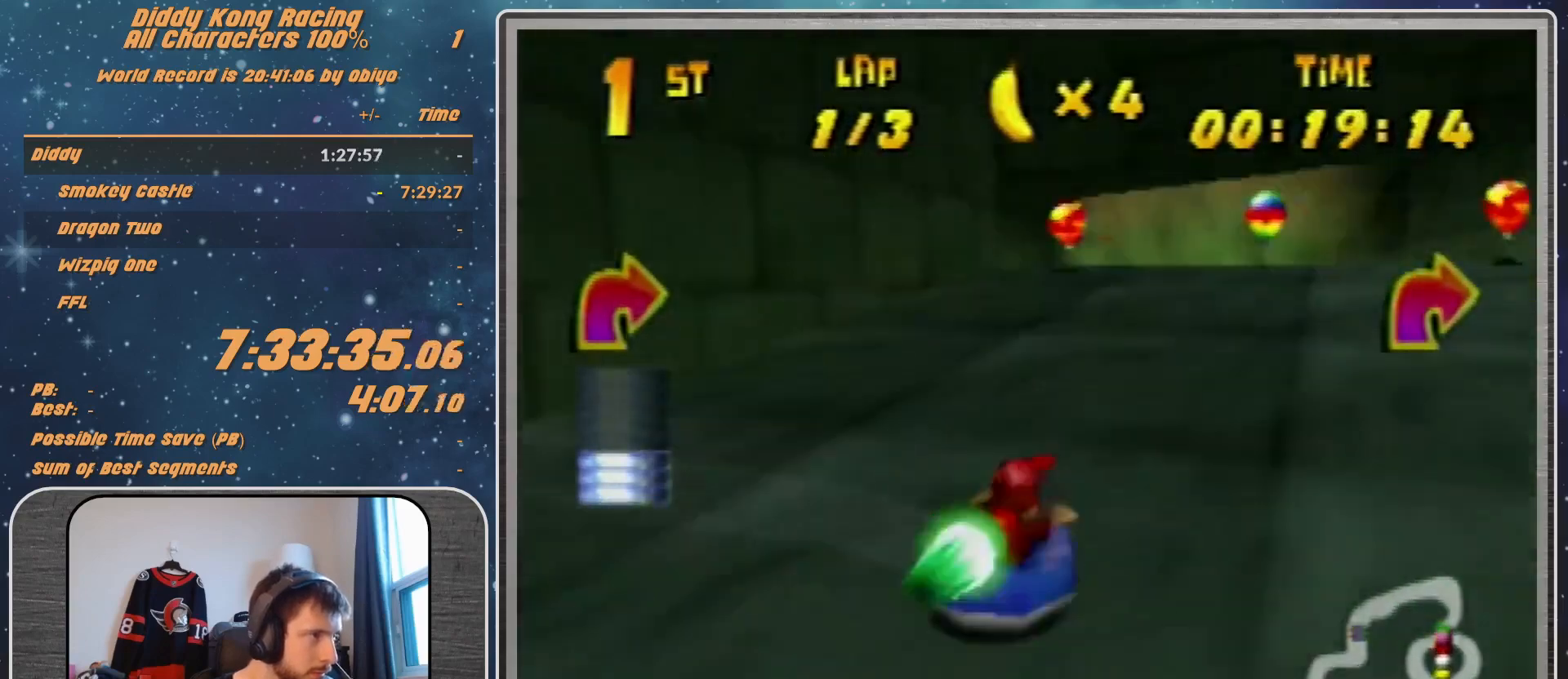
{"buttons": ["R1"], "left_stick": "up-left", "events": [[33, "left_stick", "up-left"], [233, "left_stick", "up-right"], [400, "left_stick", "up-left"]]}
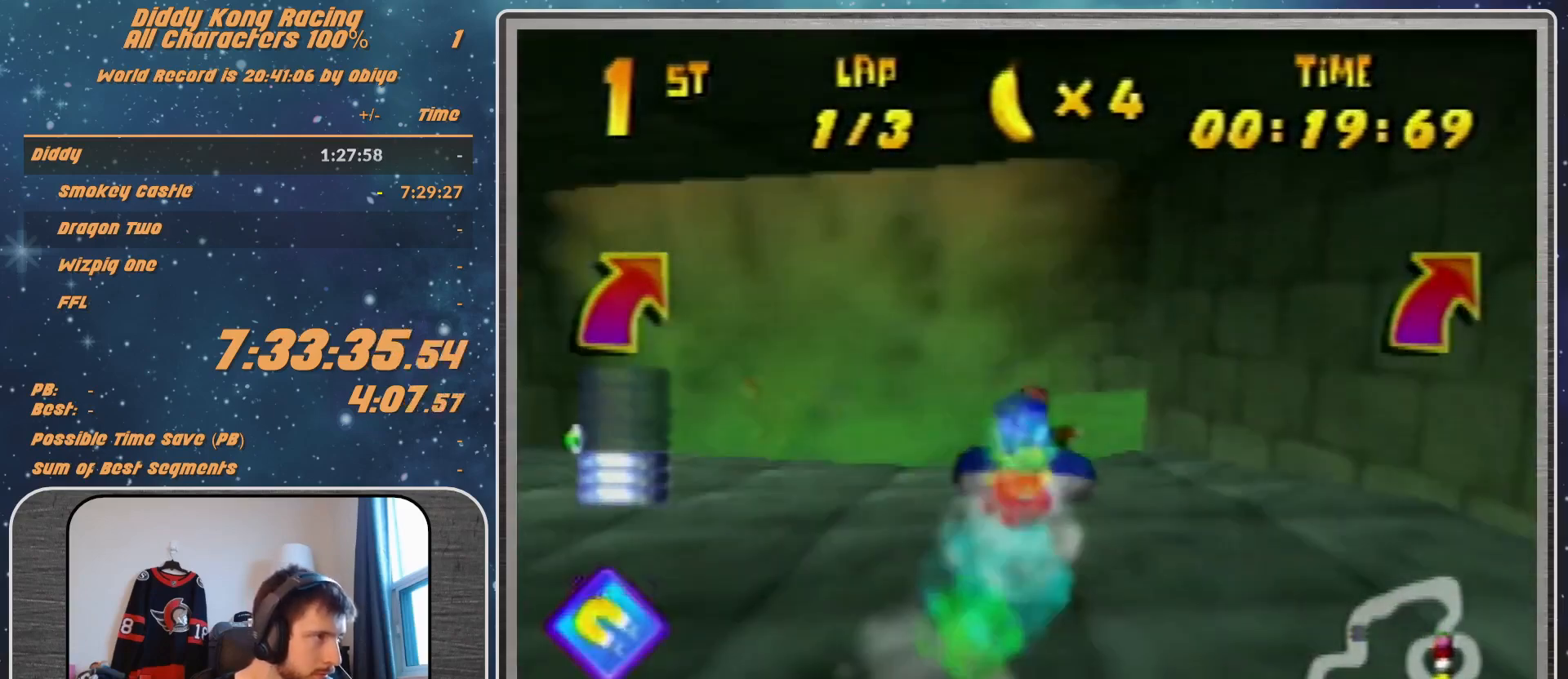
{"buttons": ["A", "R1"], "left_stick": "center", "events": [[100, "left_stick", "up-right"], [200, "A", "down"], [367, "left_stick", "up-left"], [467, "left_stick", "center"]]}
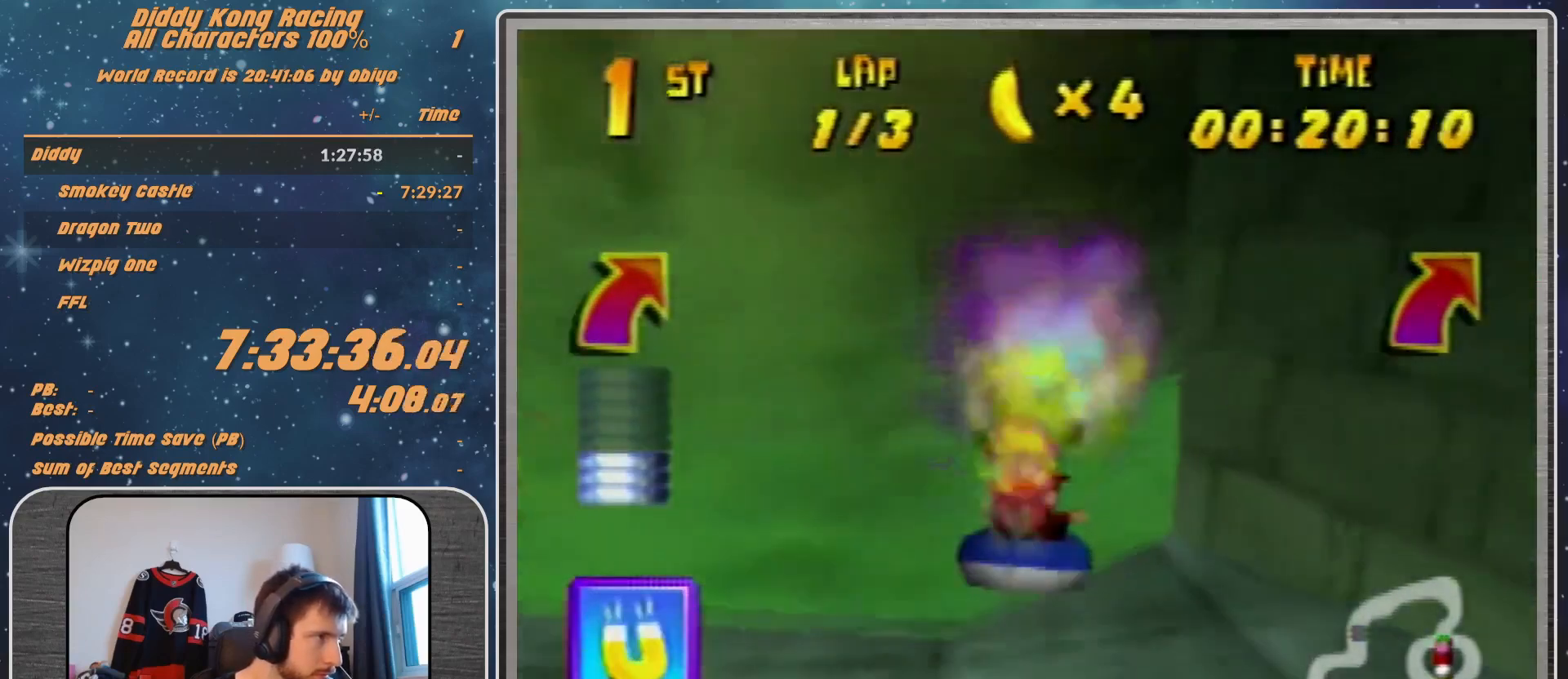
{"buttons": ["A", "R1"], "left_stick": "up-right", "events": [[67, "left_stick", "up-right"]]}
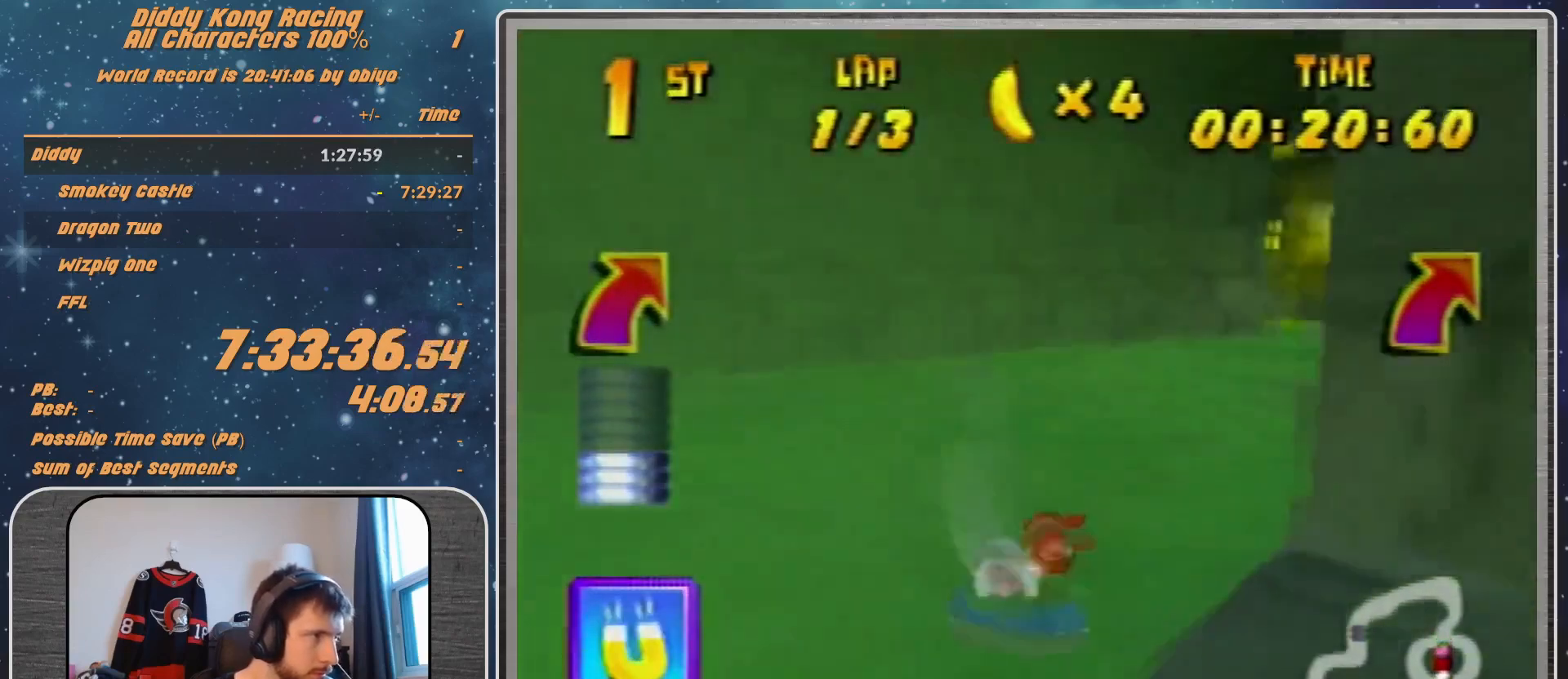
{"buttons": ["A", "R1"], "left_stick": "up-right", "events": [[67, "left_stick", "up-left"], [400, "left_stick", "up-right"]]}
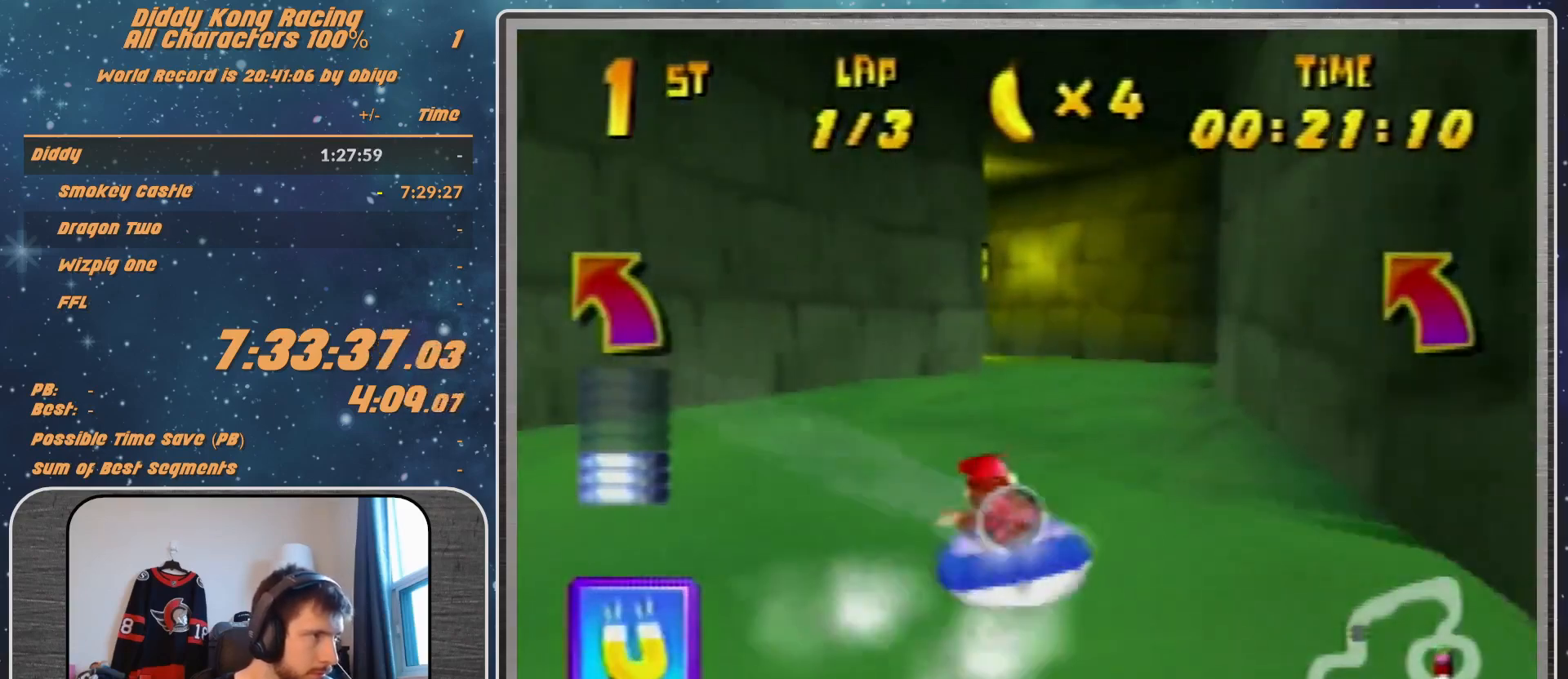
{"buttons": ["A", "R1"], "left_stick": "up-left", "events": [[267, "left_stick", "up-left"], [400, "A", "up"], [467, "A", "down"]]}
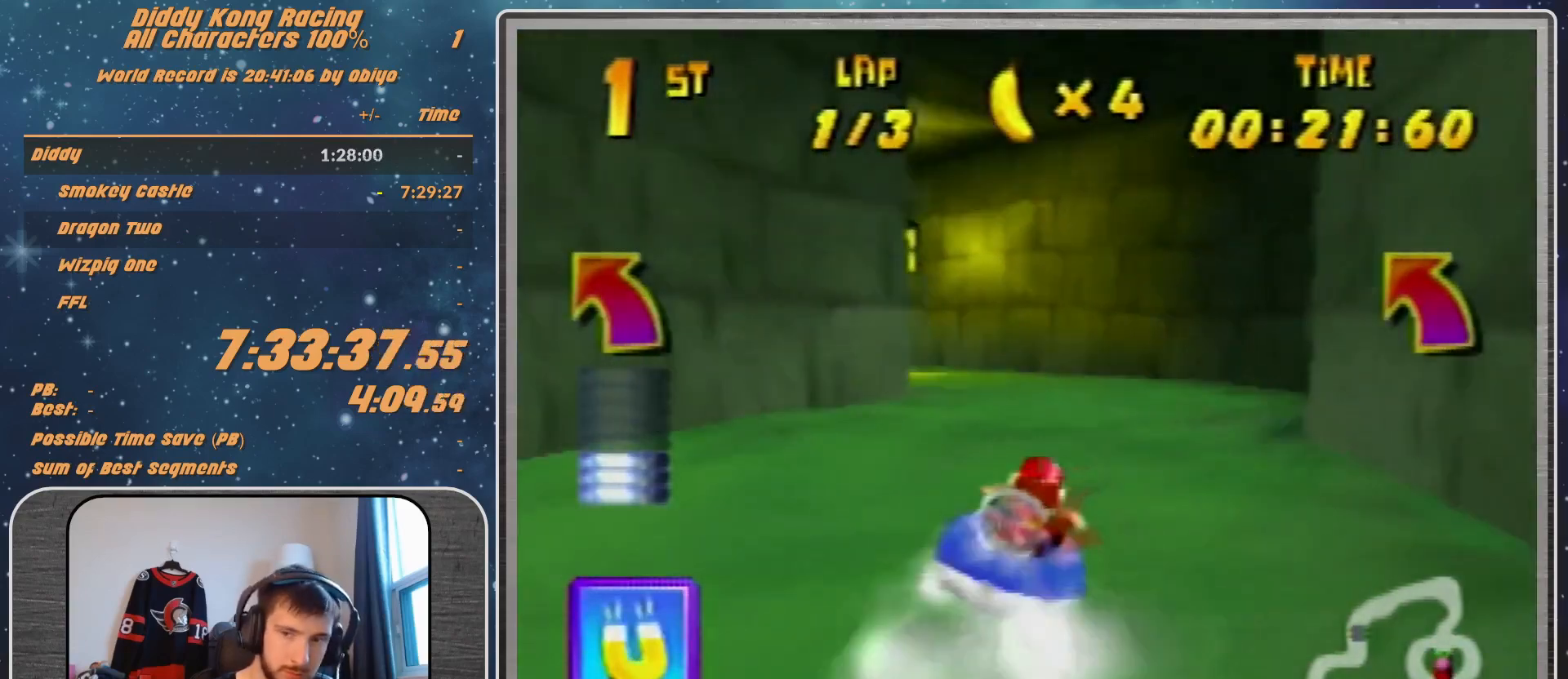
{"buttons": ["R1"], "left_stick": "up-left", "events": [[133, "A", "up"], [167, "A", "down"], [300, "A", "up"], [367, "A", "down"], [367, "left_stick", "up-right"], [467, "left_stick", "up-left"], [500, "A", "up"]]}
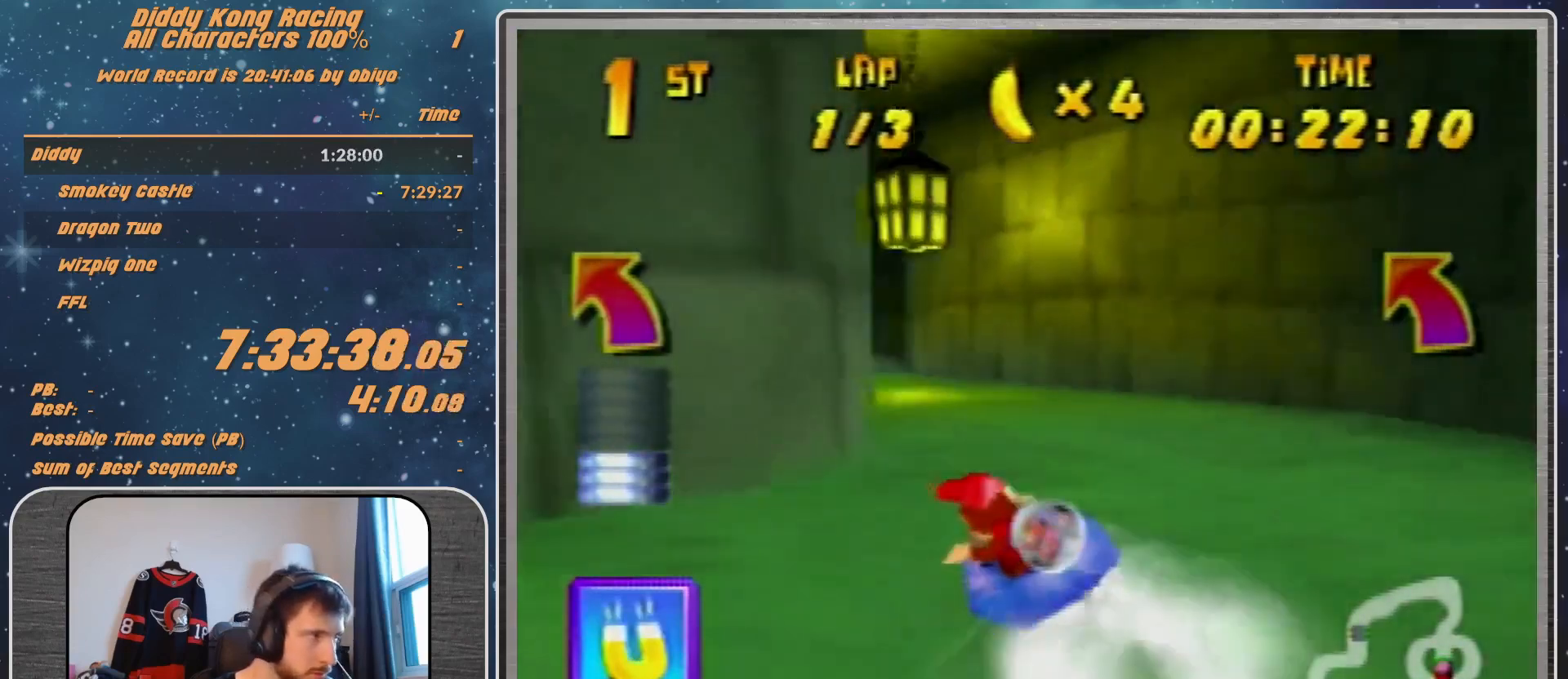
{"buttons": ["A", "R1"], "left_stick": "up-left", "events": [[67, "A", "down"], [200, "A", "up"], [200, "left_stick", "up"], [267, "A", "down"], [300, "left_stick", "up-left"], [400, "A", "up"], [467, "A", "down"]]}
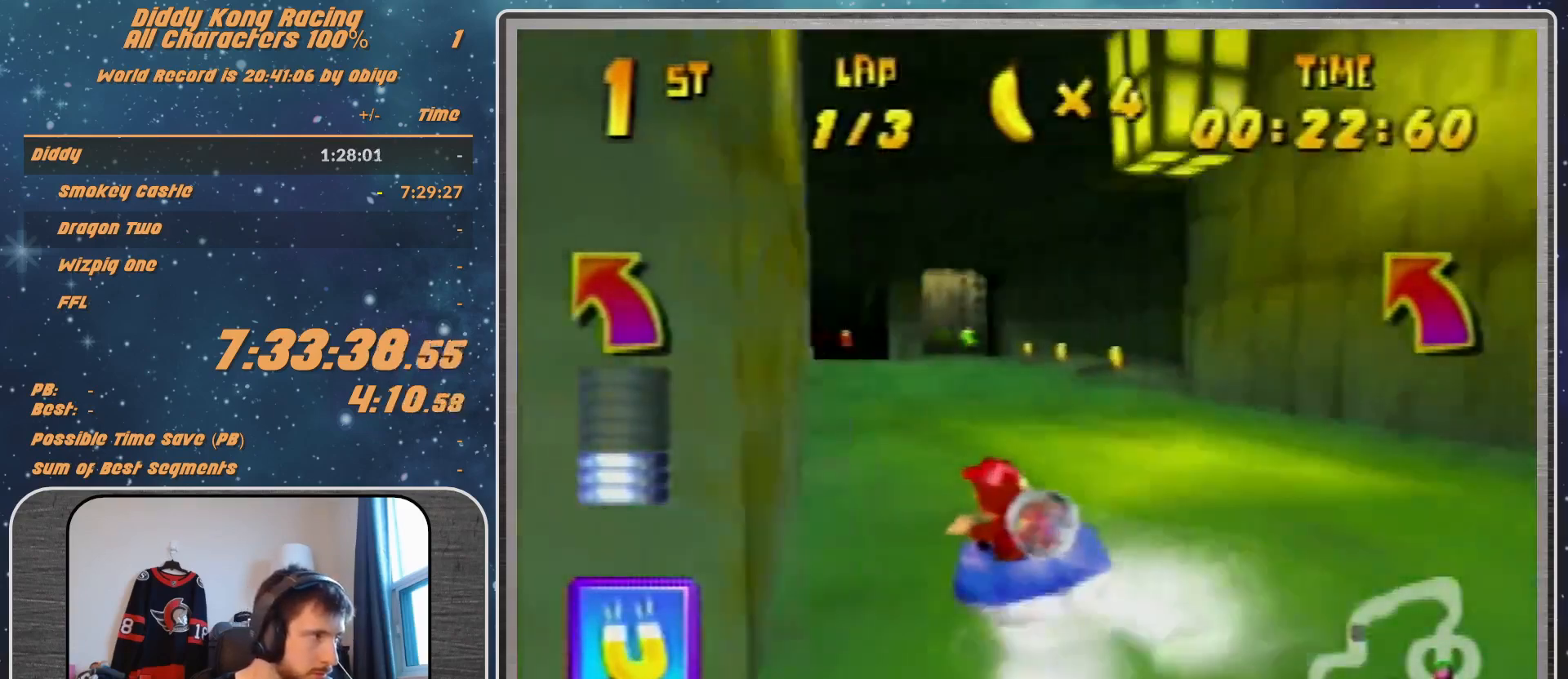
{"buttons": ["R1"], "left_stick": "up-right", "events": [[33, "left_stick", "up-right"], [133, "A", "up"], [200, "A", "down"], [200, "left_stick", "up-left"], [267, "A", "up"], [367, "A", "down"], [467, "A", "up"], [467, "left_stick", "up-right"]]}
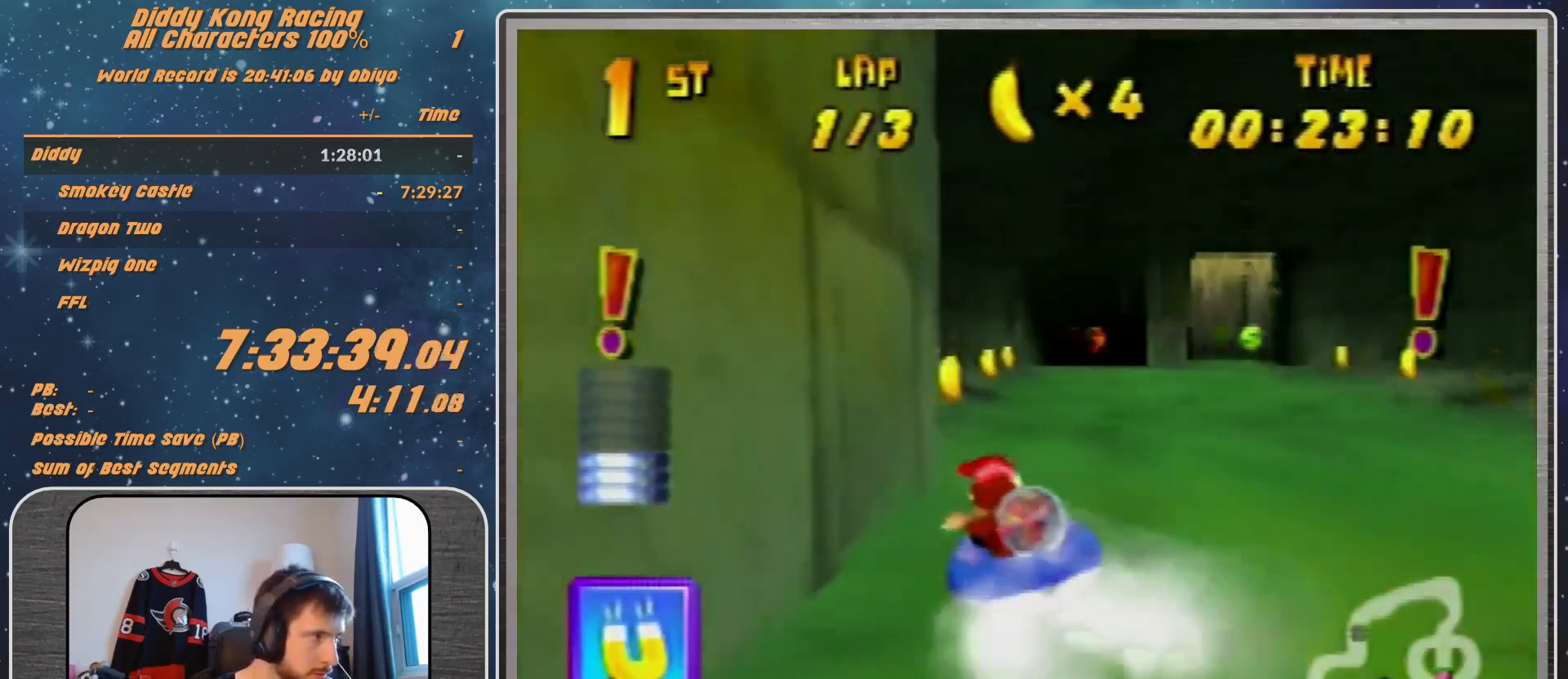
{"buttons": ["A", "R1"], "left_stick": "up", "events": [[33, "A", "down"], [267, "left_stick", "up-left"], [367, "A", "up"], [400, "A", "down"], [467, "left_stick", "up"]]}
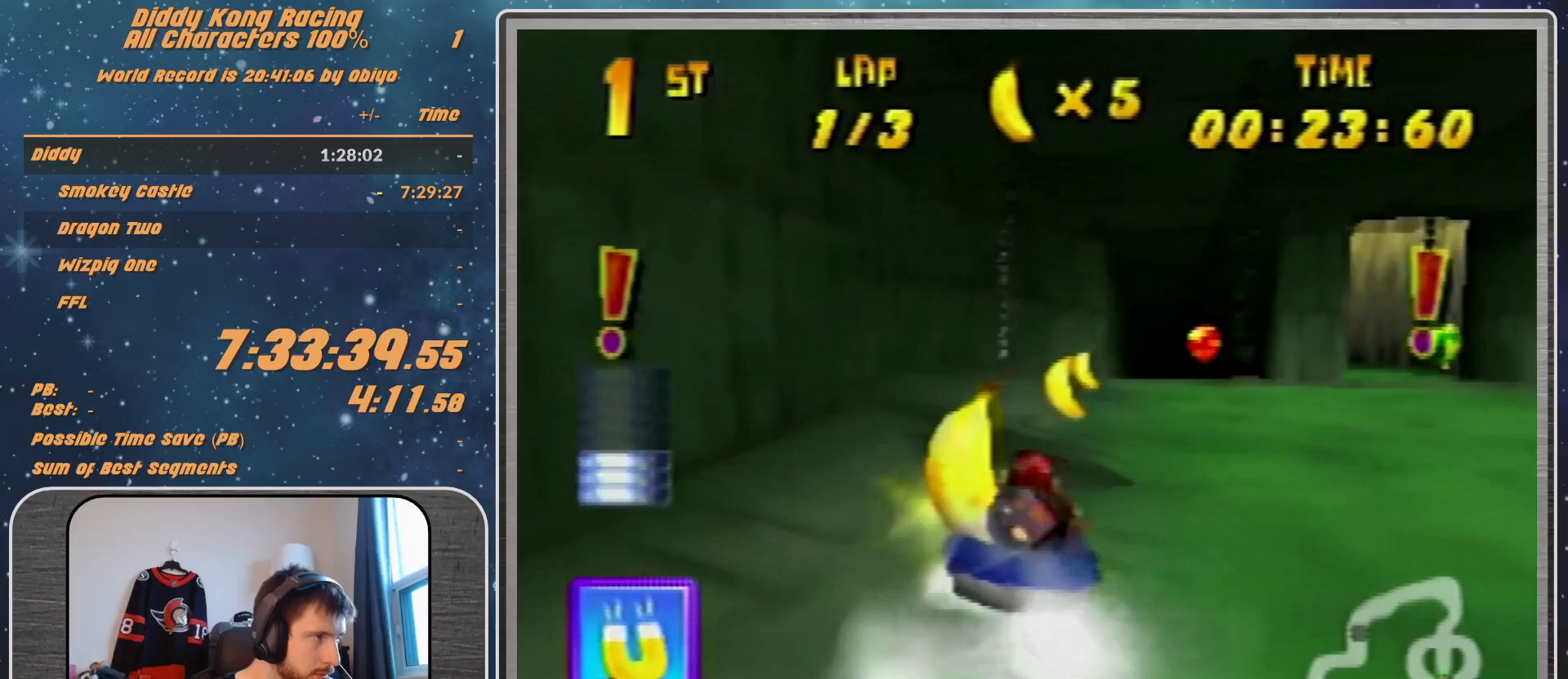
{"buttons": ["A", "R1"], "left_stick": "up-left", "events": [[33, "A", "up"], [33, "left_stick", "up-right"], [67, "A", "down"], [133, "B", "down"], [200, "B", "up"], [367, "left_stick", "up"], [467, "left_stick", "up-left"]]}
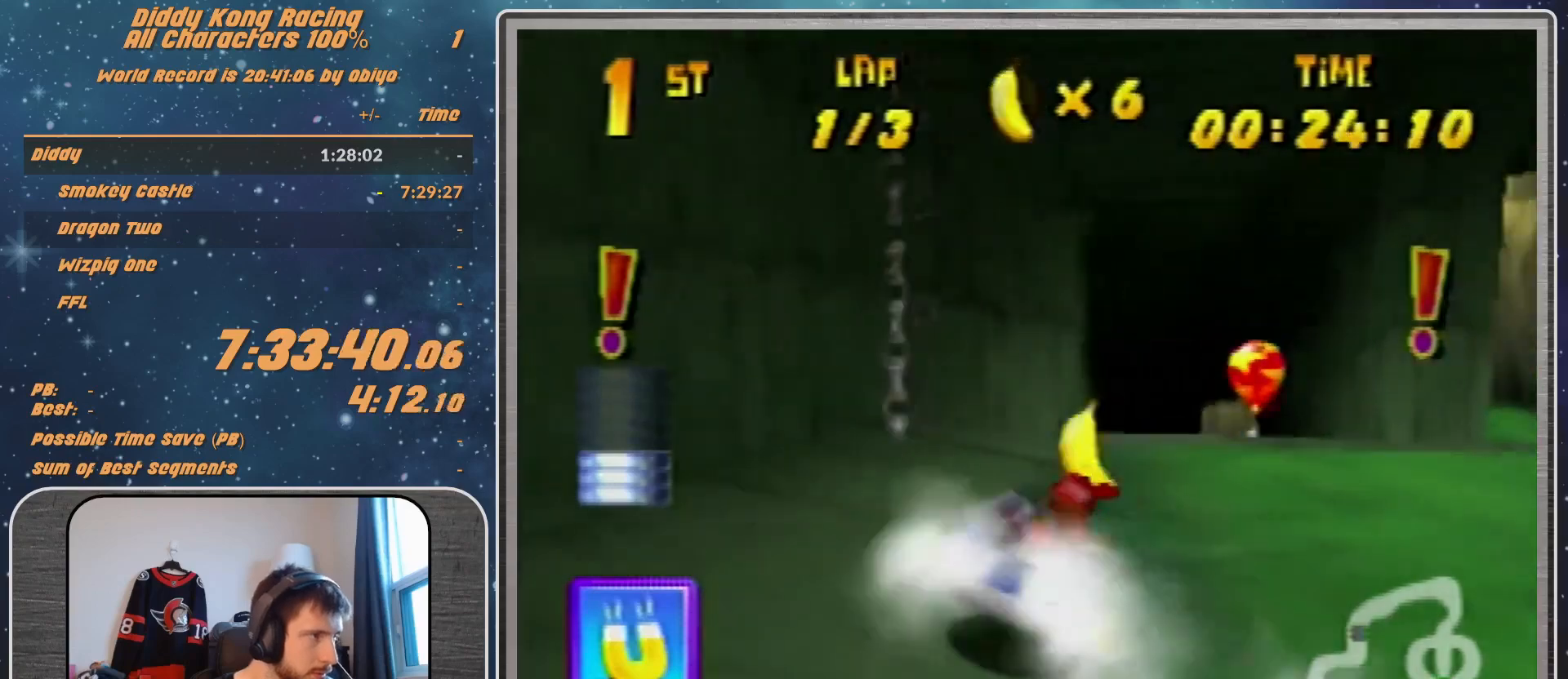
{"buttons": ["A", "R1"], "left_stick": "up-right", "events": [[300, "left_stick", "up-right"], [367, "A", "up"], [433, "A", "down"]]}
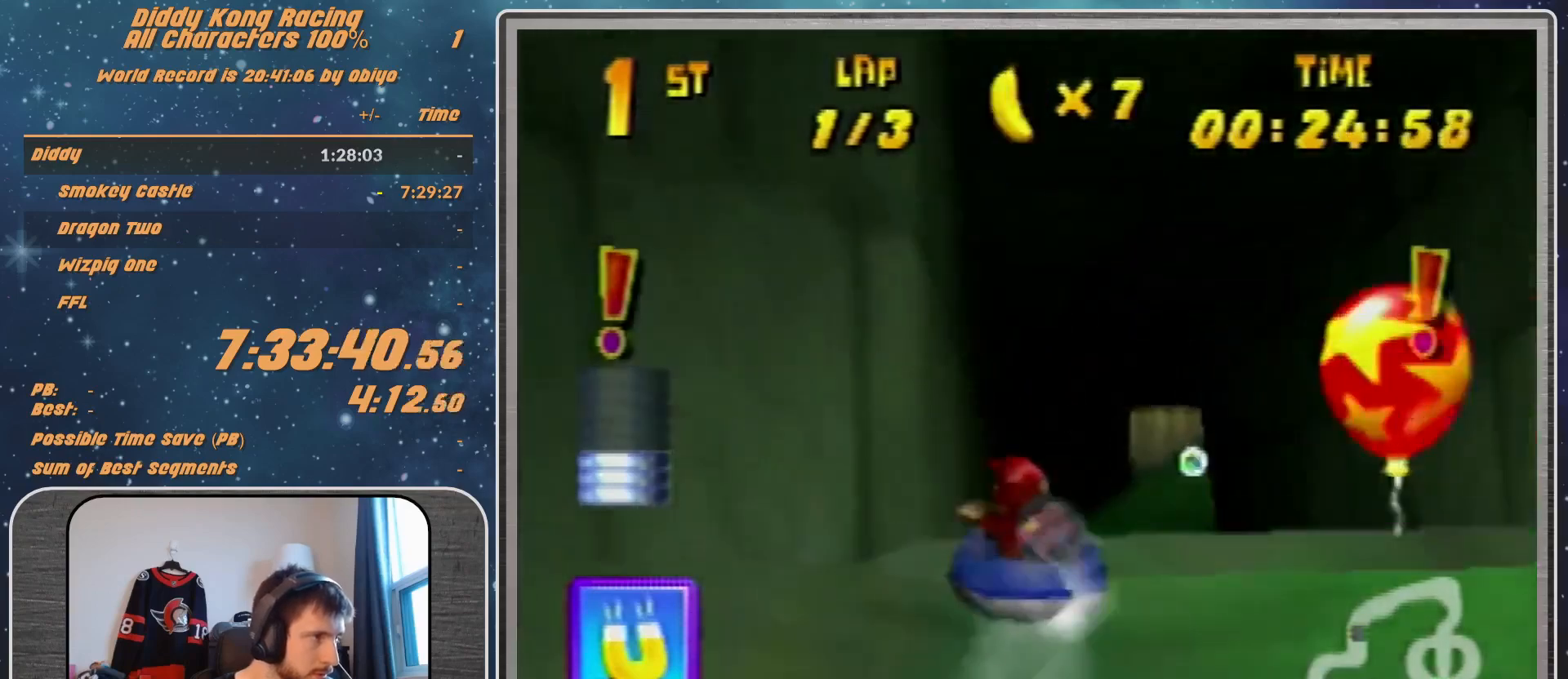
{"buttons": ["R1"], "left_stick": "up-right", "events": [[100, "A", "up"], [133, "A", "down"], [267, "A", "up"], [267, "left_stick", "up-left"], [333, "A", "down"], [400, "left_stick", "up-right"], [467, "A", "up"]]}
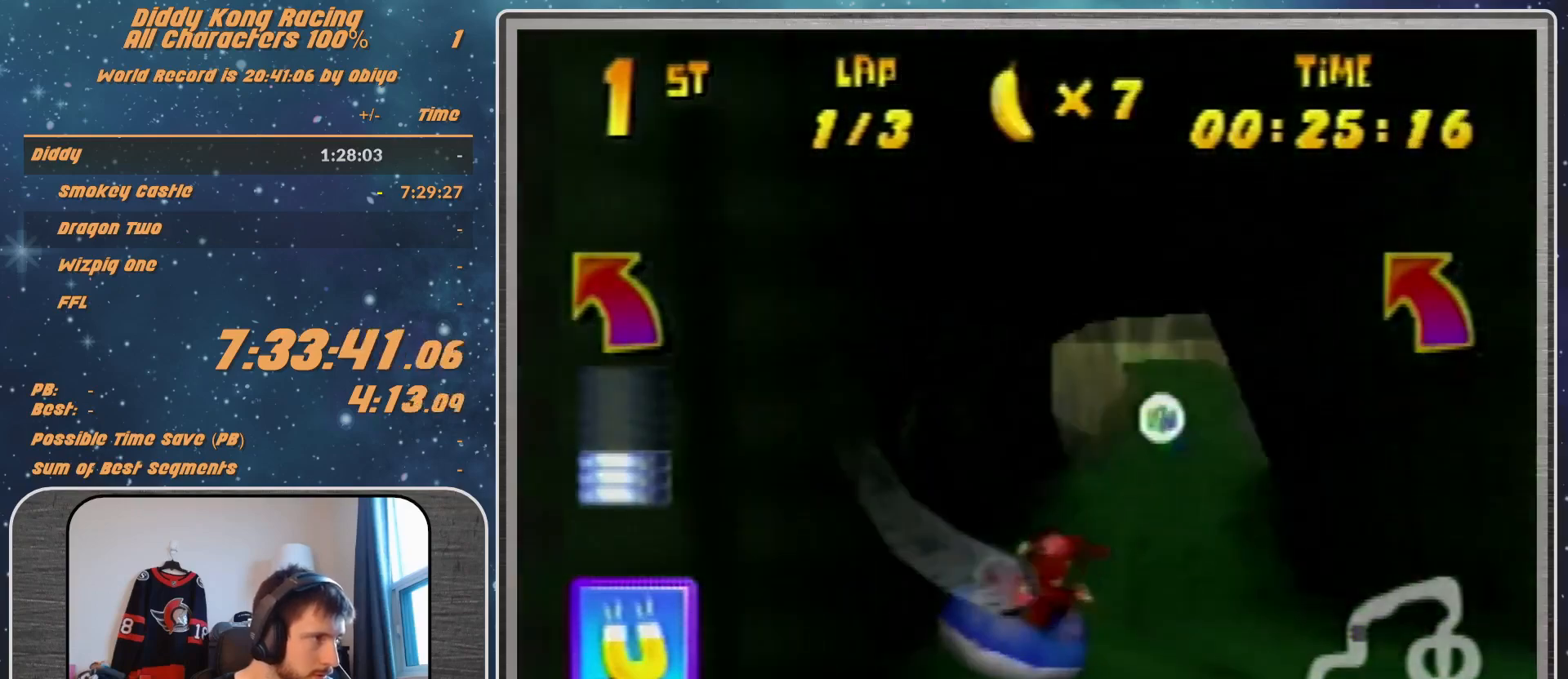
{"buttons": ["A", "R1"], "left_stick": "left", "events": [[67, "A", "down"], [167, "A", "up"], [300, "A", "down"], [300, "left_stick", "left"], [367, "A", "up"], [433, "A", "down"]]}
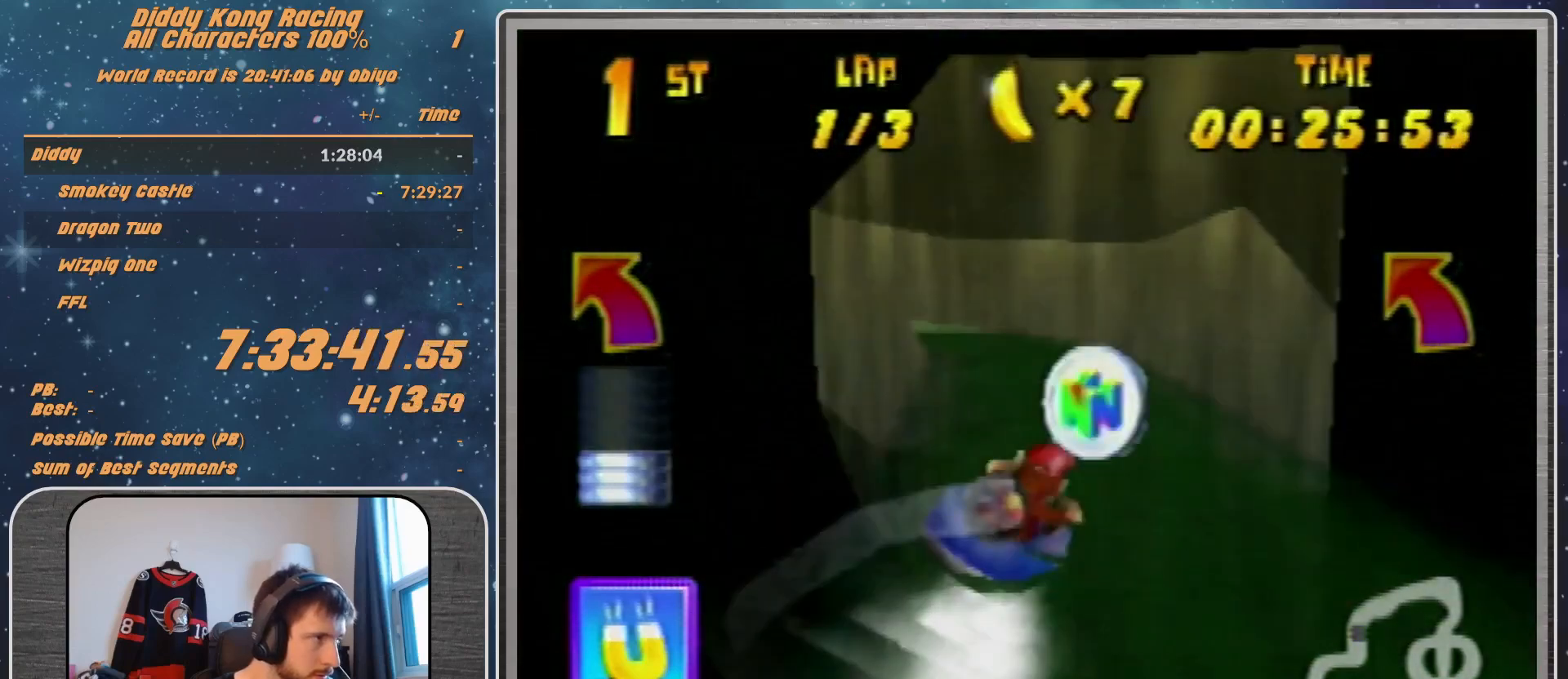
{"buttons": ["R1"], "left_stick": "up-left", "events": [[33, "left_stick", "up-left"], [133, "B", "down"], [300, "B", "up"], [500, "A", "up"]]}
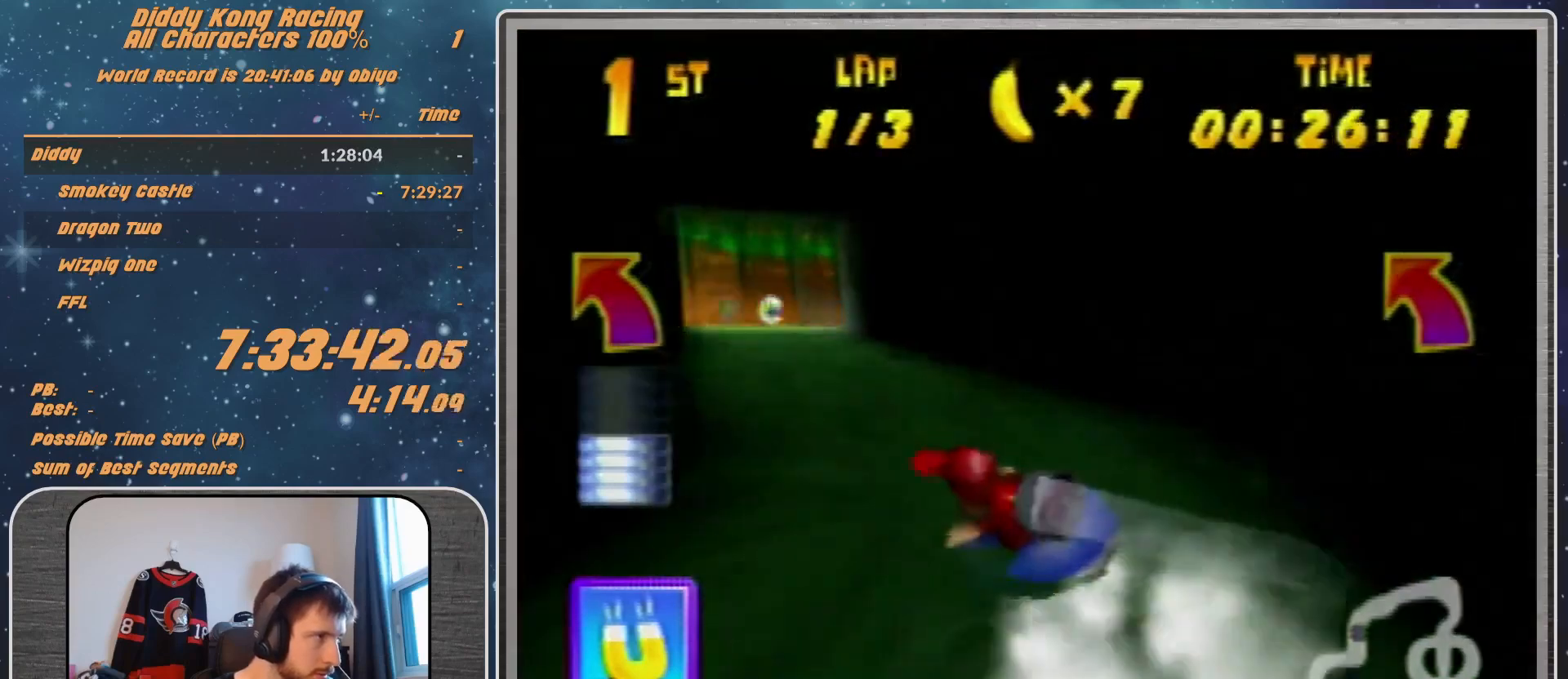
{"buttons": ["A", "R1"], "left_stick": "up-right", "events": [[100, "left_stick", "up-right"], [167, "A", "down"], [300, "A", "up"], [367, "A", "down"]]}
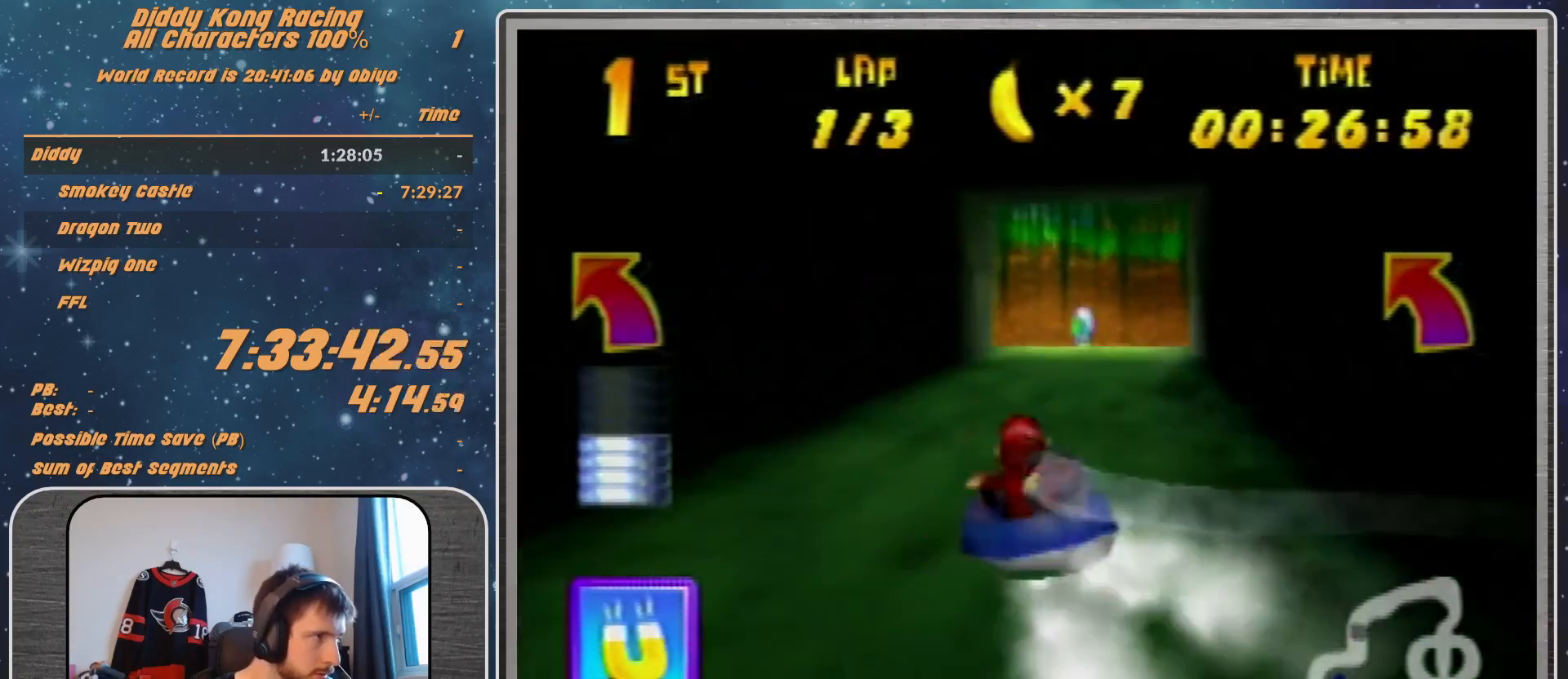
{"buttons": ["A", "R1"], "left_stick": "up-right", "events": [[33, "A", "up"], [67, "A", "down"], [133, "A", "up"], [267, "A", "down"], [267, "R1", "up"], [267, "left_stick", "up-left"], [400, "R1", "down"], [467, "left_stick", "up-right"]]}
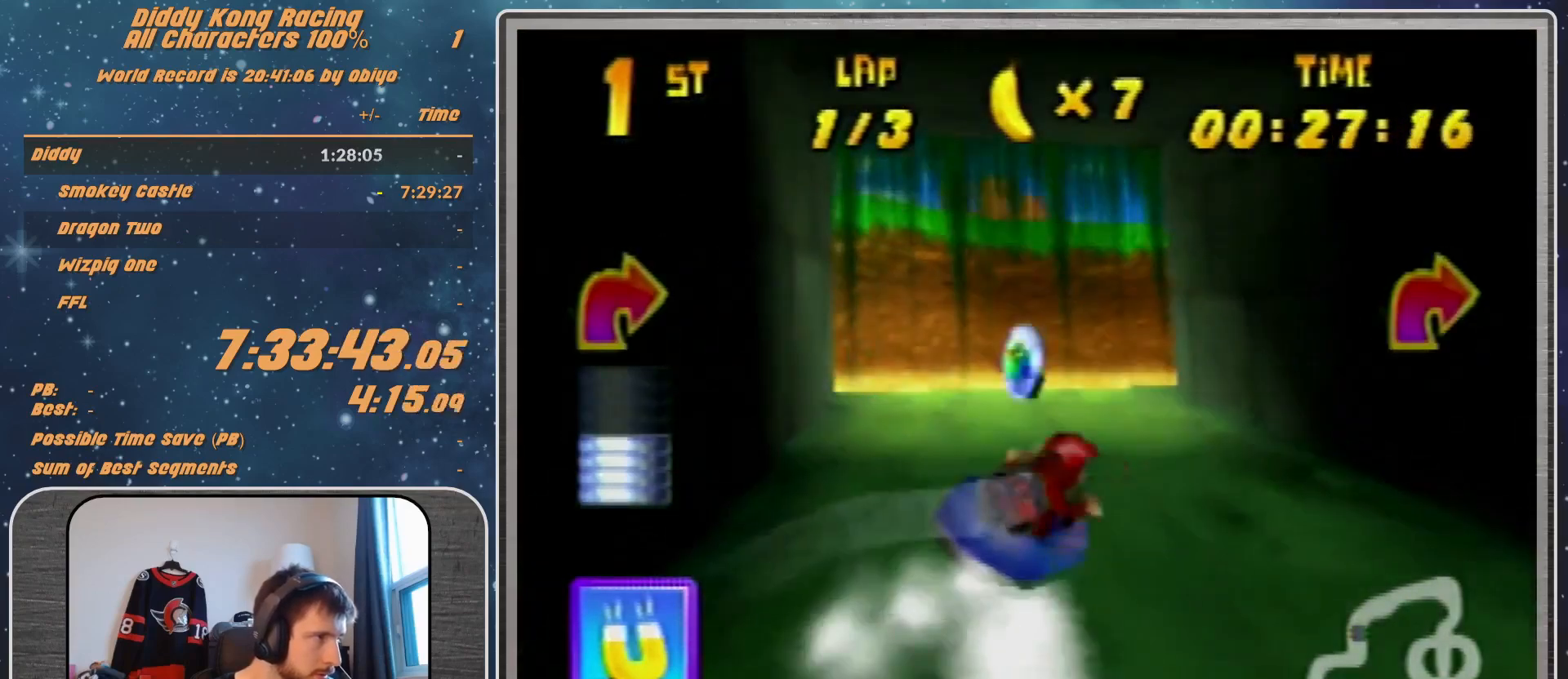
{"buttons": ["A", "R1"], "left_stick": "up-right", "events": [[200, "B", "down"], [367, "B", "up"]]}
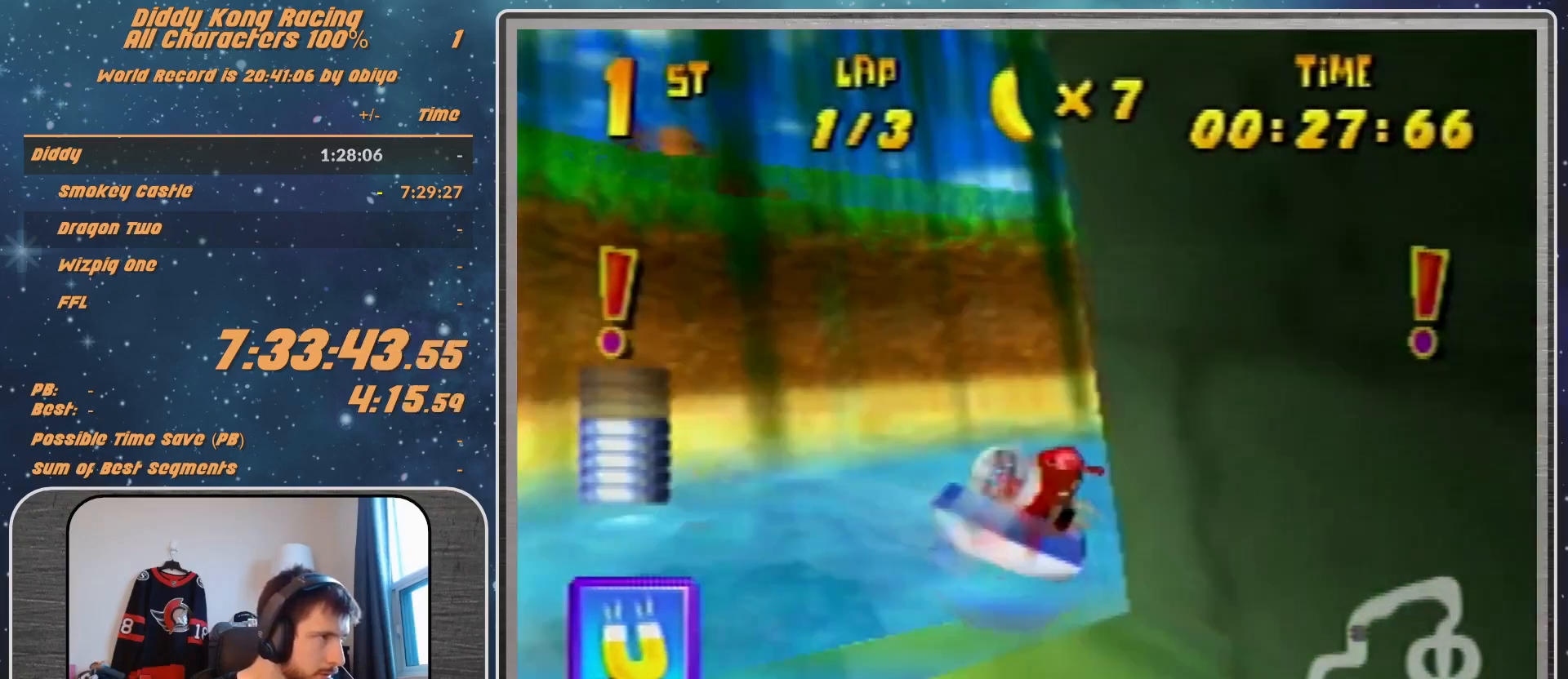
{"buttons": ["A"], "left_stick": "up-right", "events": [[500, "R1", "up"]]}
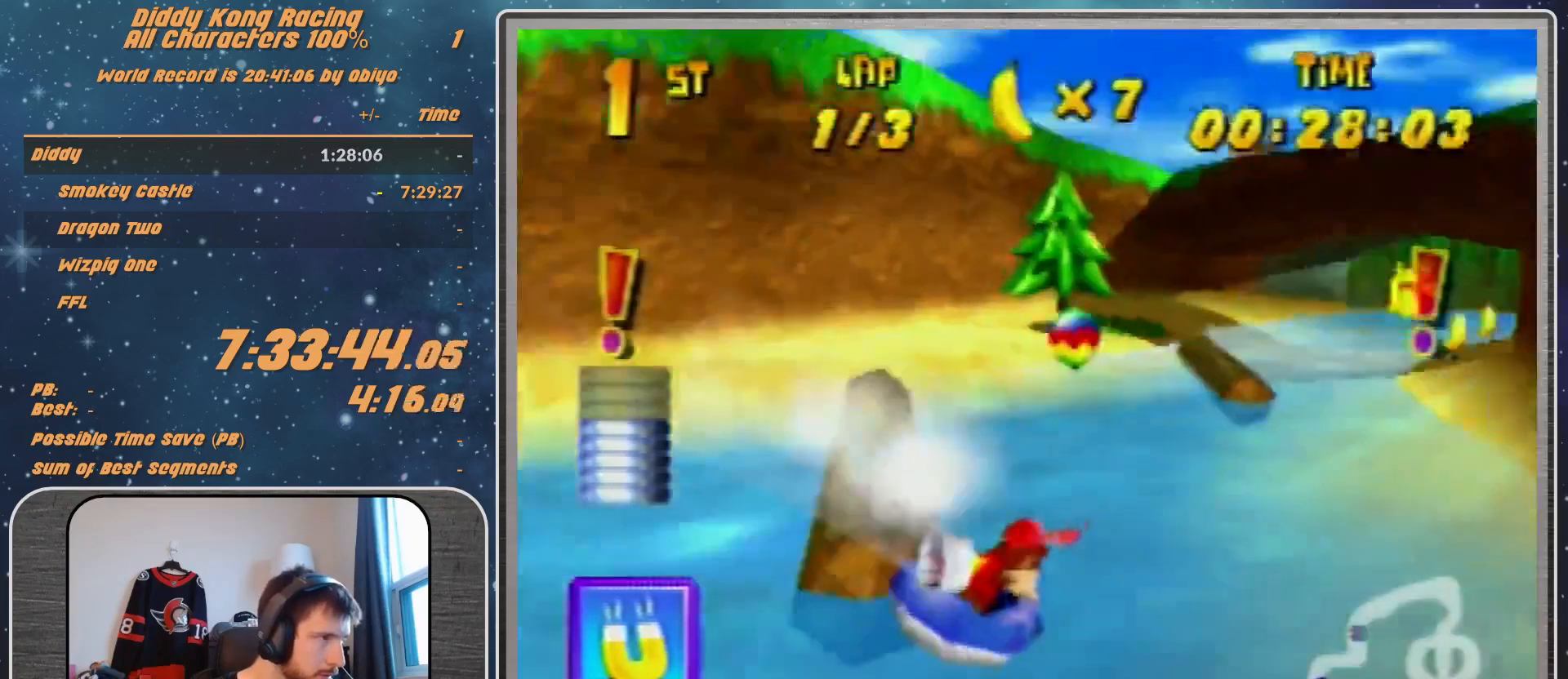
{"buttons": ["A", "R1"], "left_stick": "up-left", "events": [[167, "R1", "down"], [167, "left_stick", "up-left"]]}
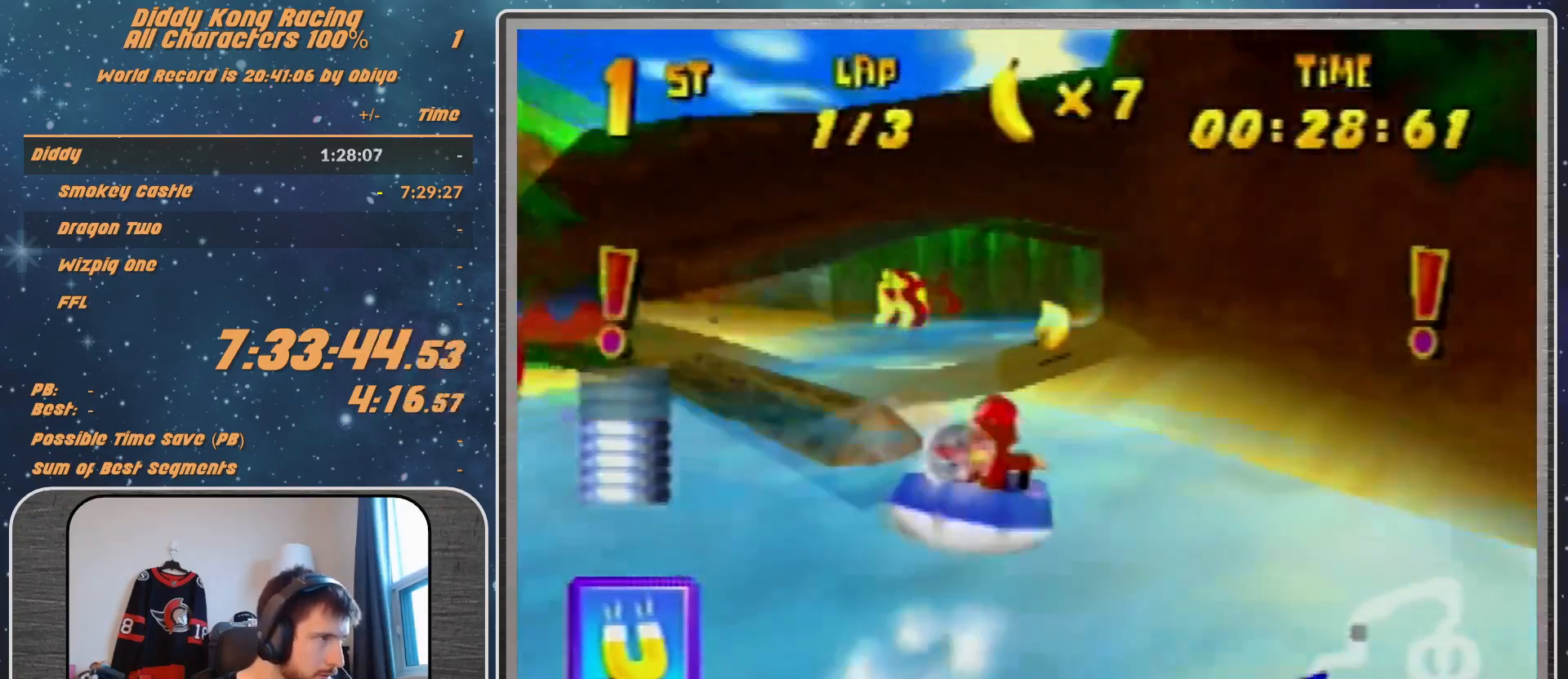
{"buttons": ["A", "R1"], "left_stick": "up-left", "events": [[267, "left_stick", "up-right"], [500, "left_stick", "up-left"]]}
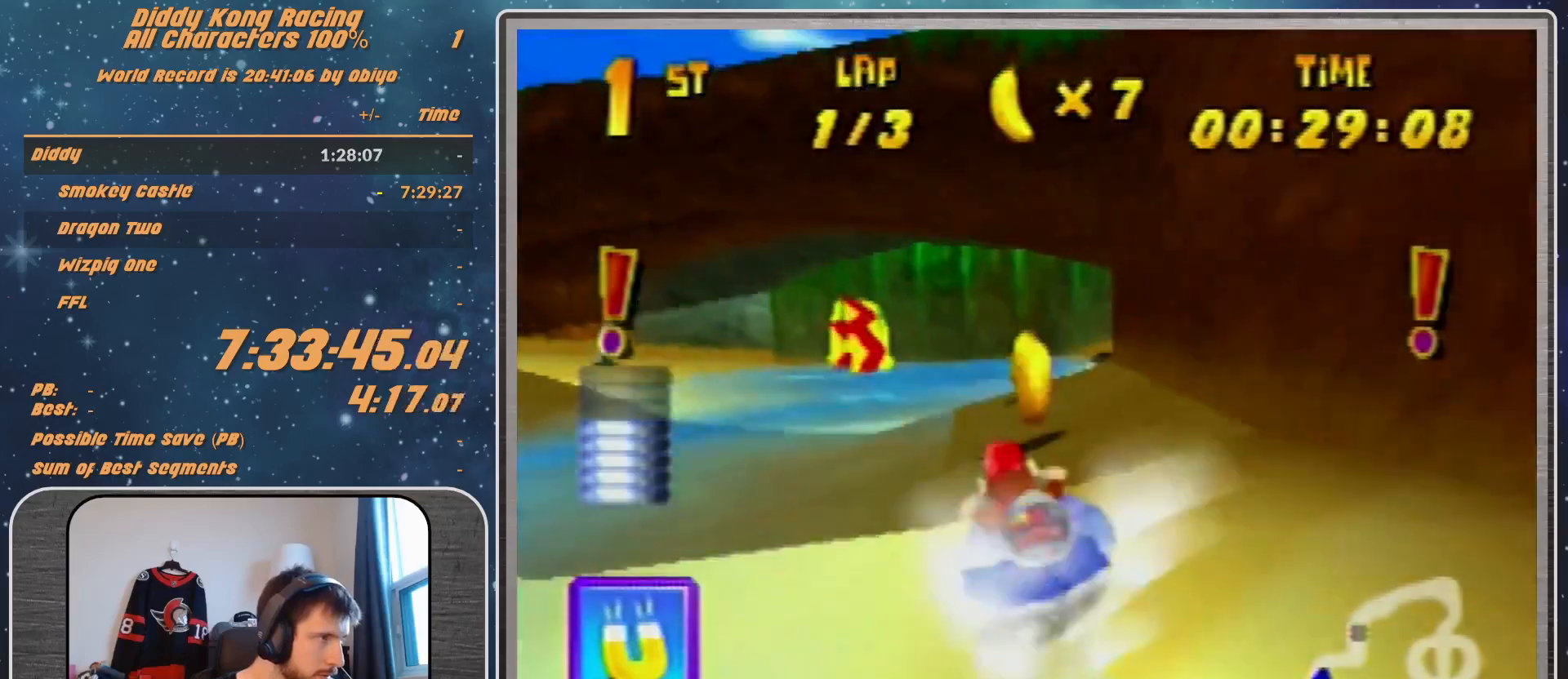
{"buttons": ["A", "R1"], "left_stick": "up-left", "events": [[167, "left_stick", "up-right"], [467, "left_stick", "up-left"]]}
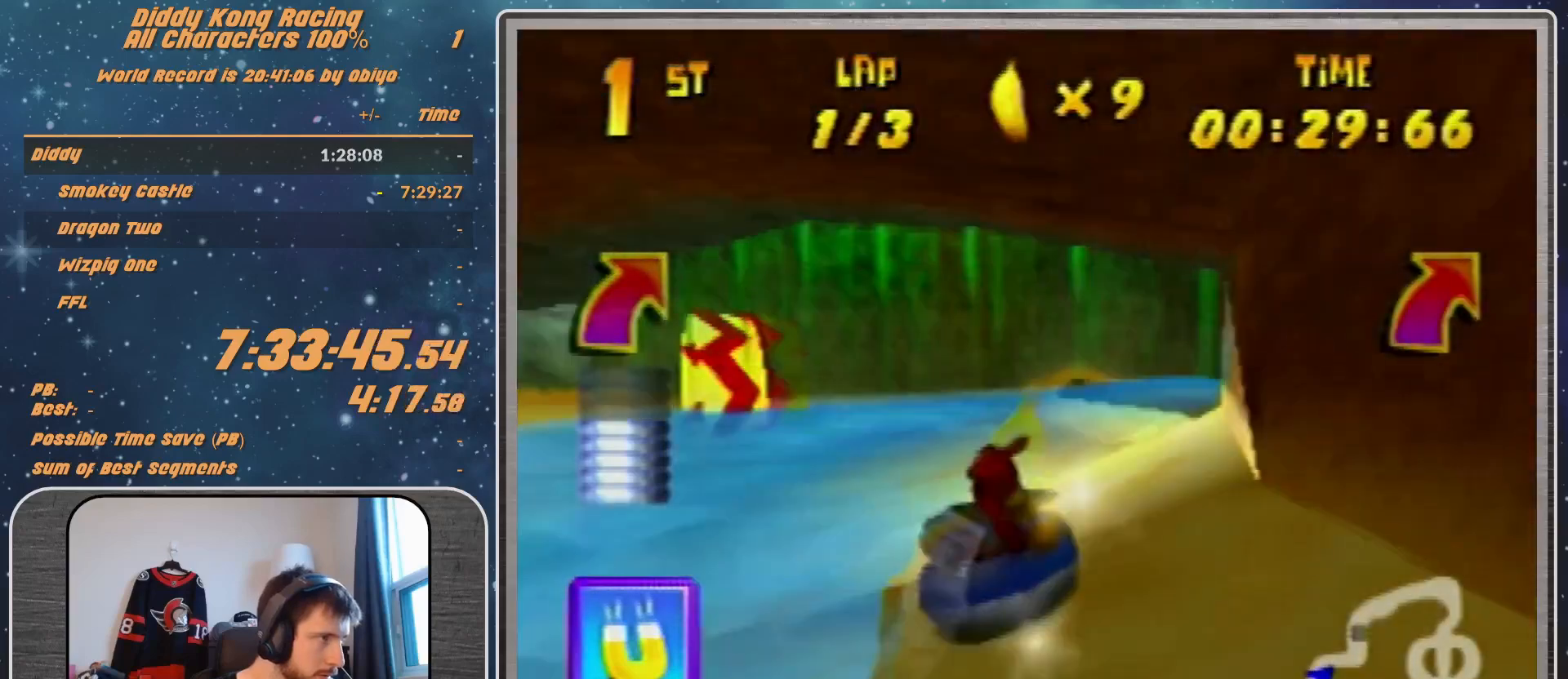
{"buttons": ["A", "R1"], "left_stick": "up-left", "events": [[100, "left_stick", "up-right"], [400, "R1", "up"], [433, "left_stick", "up-left"], [500, "R1", "down"]]}
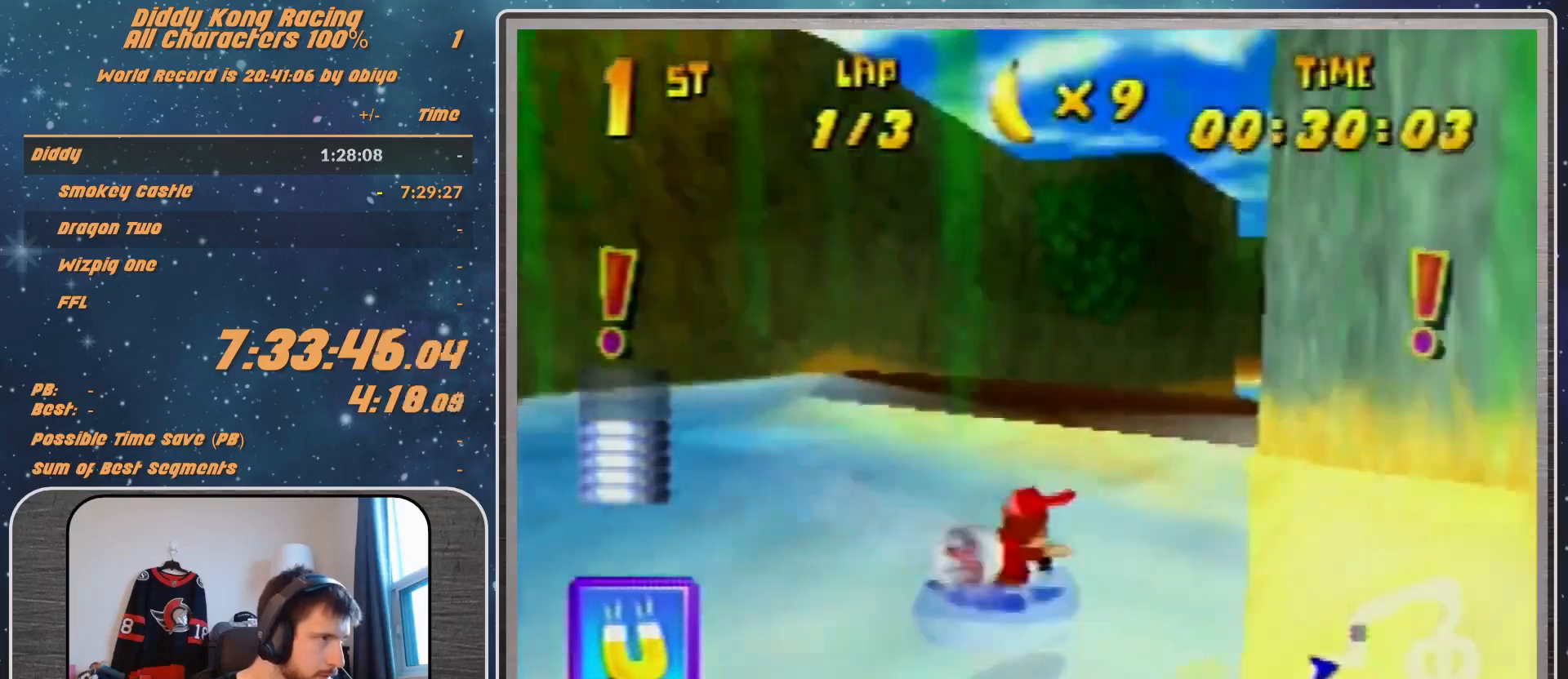
{"buttons": ["A", "R1"], "left_stick": "up-right", "events": [[100, "left_stick", "up-right"], [300, "left_stick", "up-left"], [500, "left_stick", "up-right"]]}